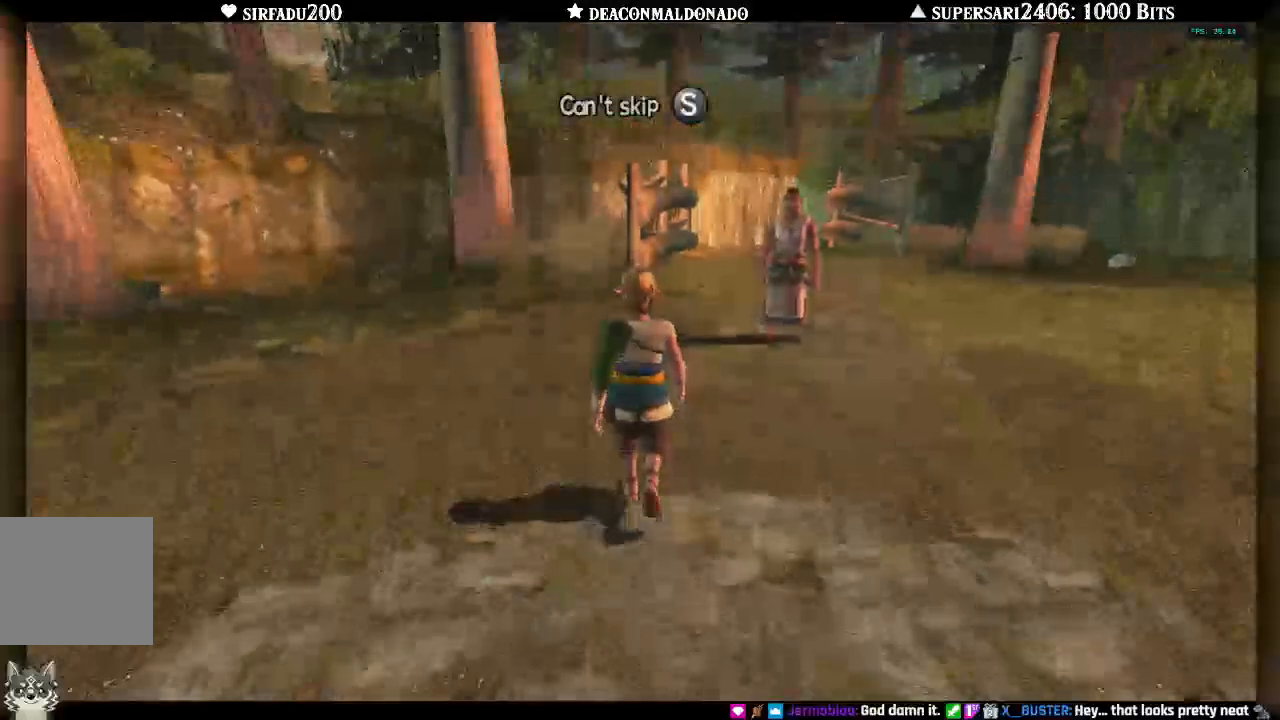
Gameplay with a controller (Nintendo layout); each line is a JSON object with the inputs held at the frame after it (dt_ms = milliseconds from this image to that frame). "events" lists button and stick changes between this image and that frame as [ms after this image, input, new state], when the widget could be followed in between. Not read: L3 R3.
{"dt_ms": 500, "buttons": [], "left_stick": "up", "right_stick": "center", "events": [[483, "left_stick", "up"]]}
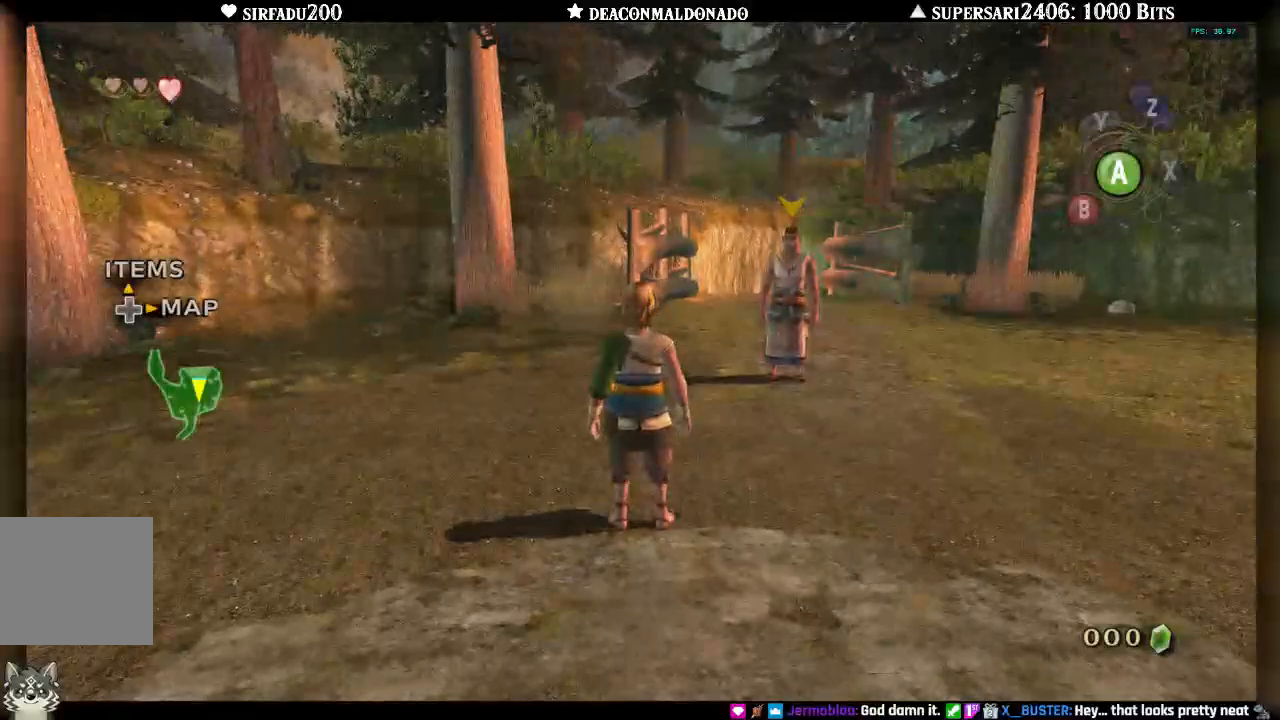
{"dt_ms": 500, "buttons": [], "left_stick": "up-right", "right_stick": "center", "events": [[483, "left_stick", "up-right"]]}
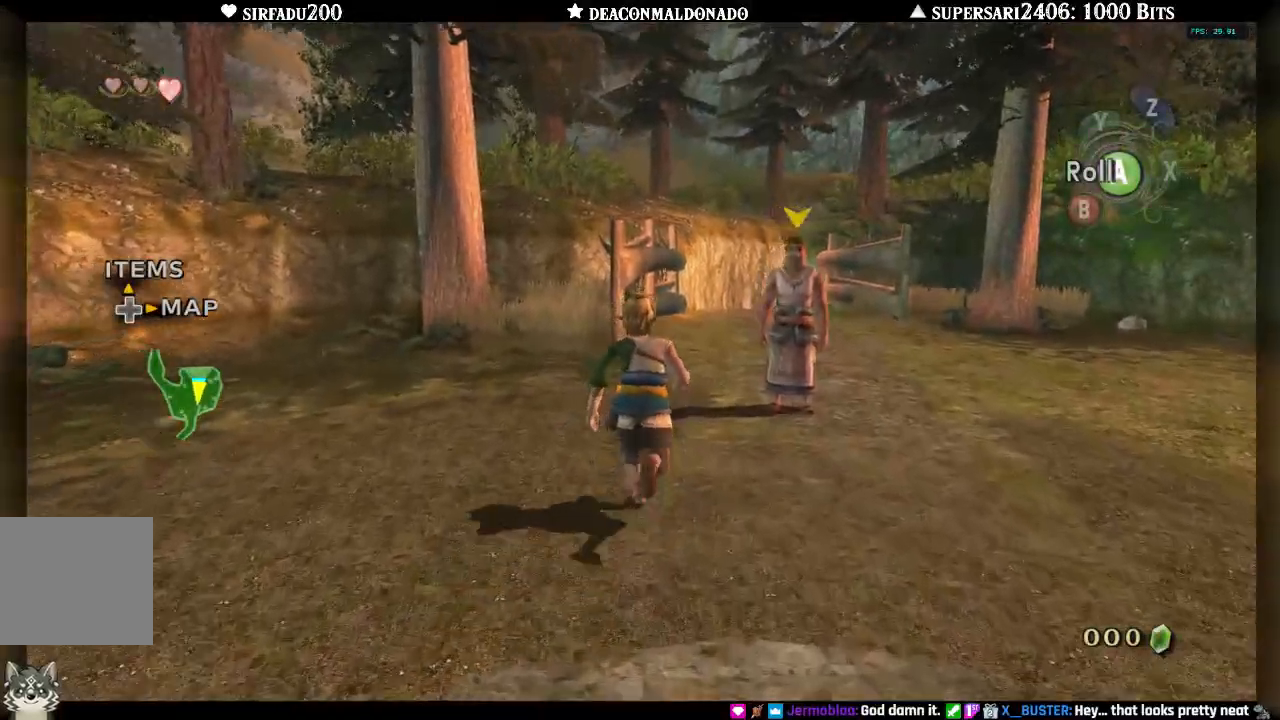
{"dt_ms": 500, "buttons": [], "left_stick": "up-right", "right_stick": "center", "events": [[67, "left_stick", "right"], [450, "left_stick", "up-right"]]}
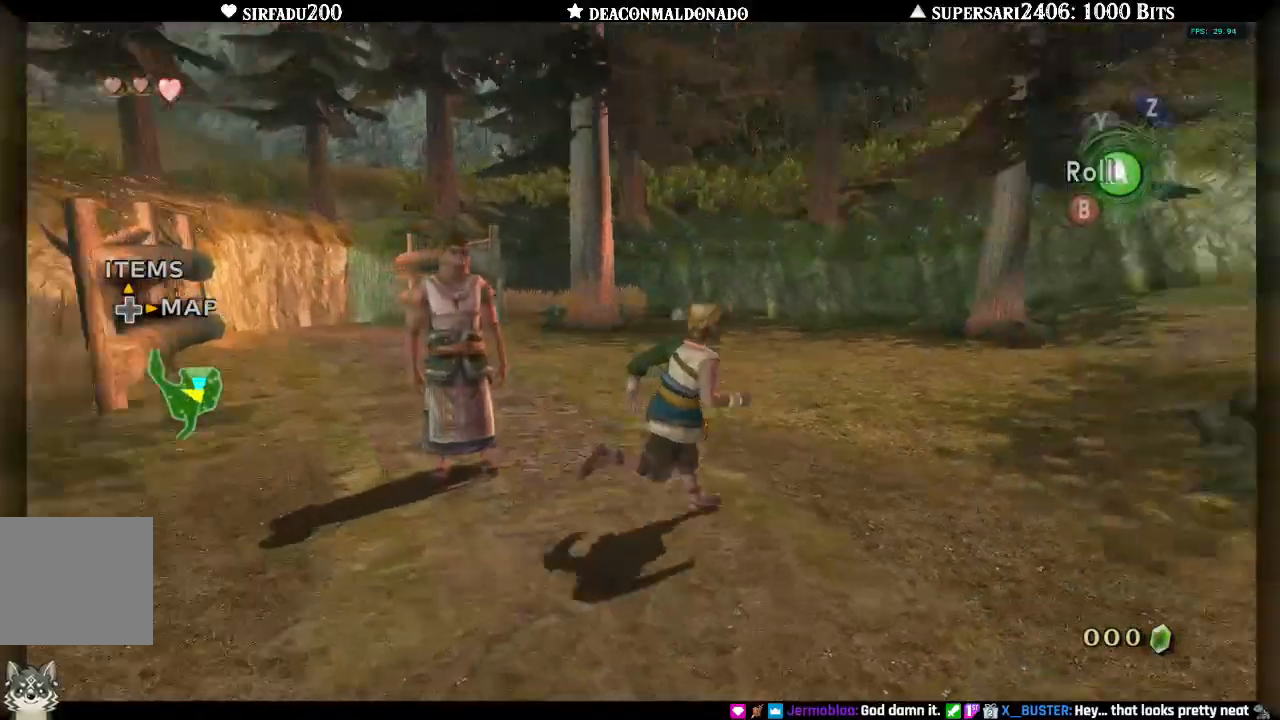
{"dt_ms": 500, "buttons": [], "left_stick": "up-right", "right_stick": "center", "events": [[300, "A", "down"], [433, "A", "up"]]}
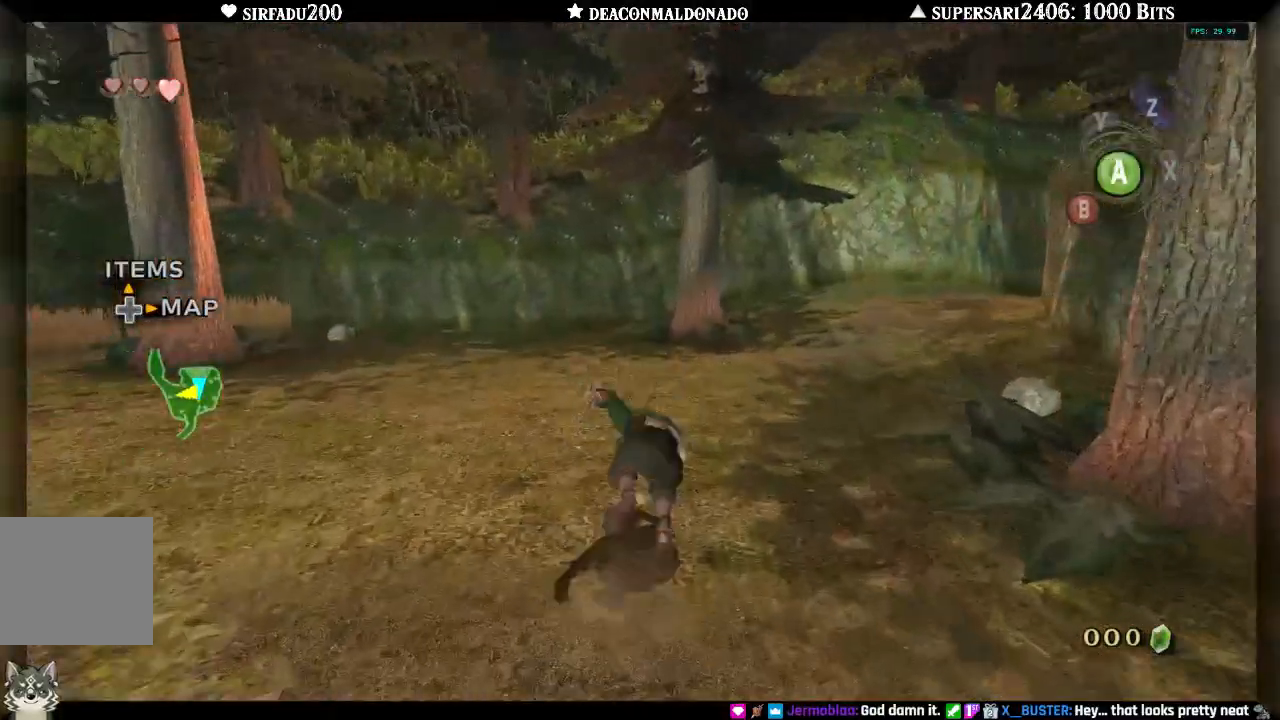
{"dt_ms": 1000, "buttons": ["A"], "left_stick": "up-right", "right_stick": "center"}
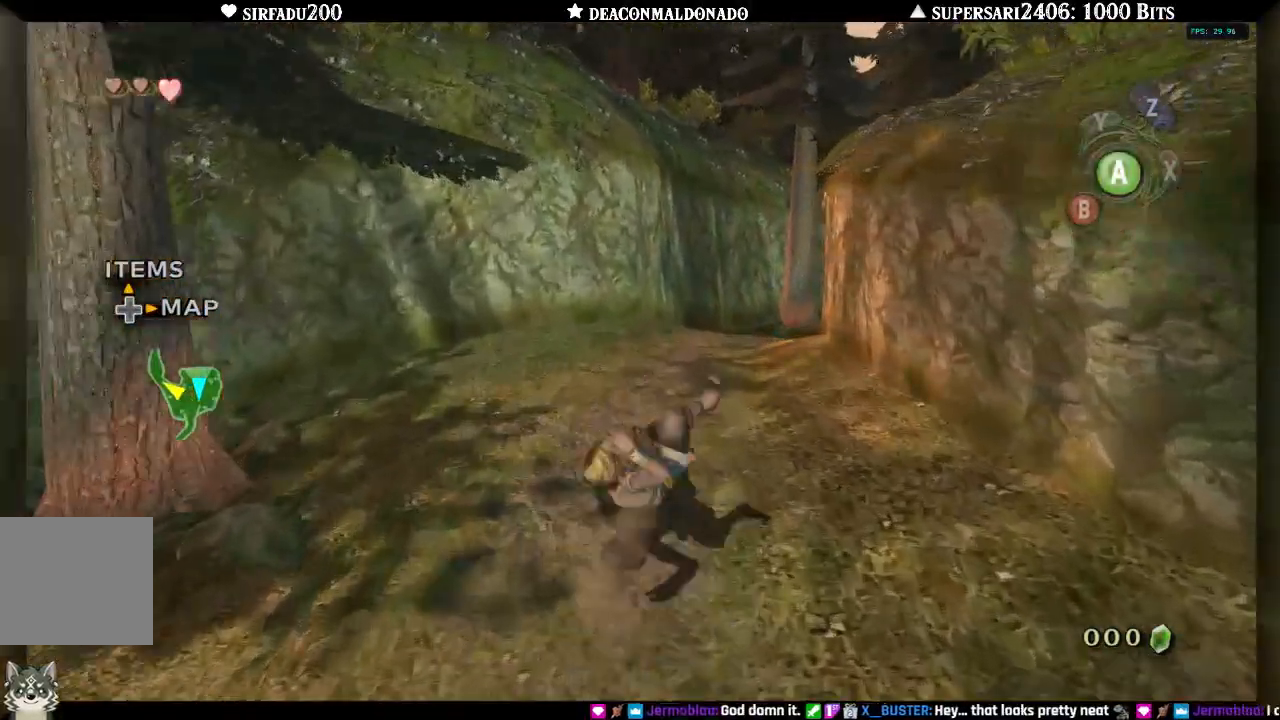
{"dt_ms": 500, "buttons": ["A"], "left_stick": "up", "right_stick": "center", "events": [[67, "A", "up"], [100, "left_stick", "up"], [133, "A", "down"], [200, "A", "up"], [283, "A", "down"], [383, "A", "up"], [450, "A", "down"]]}
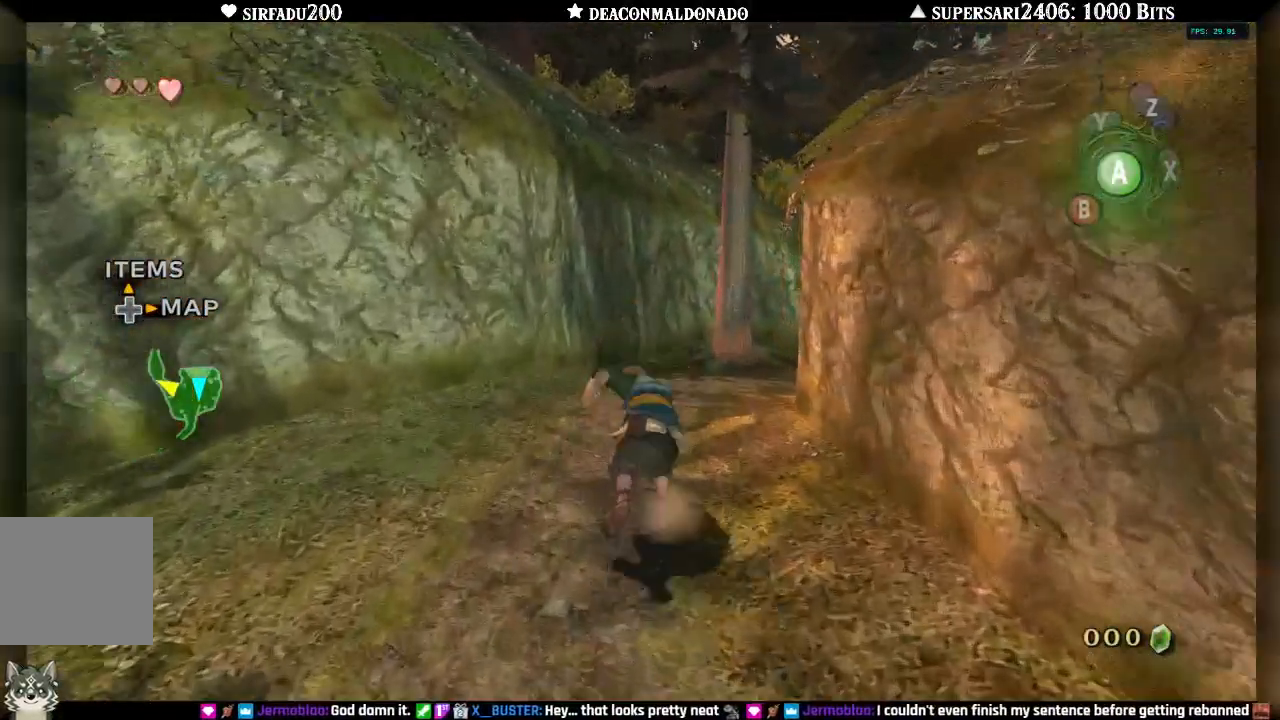
{"dt_ms": 500, "buttons": ["A"], "left_stick": "up-right", "right_stick": "center", "events": [[50, "A", "up"], [67, "left_stick", "up-right"], [117, "A", "down"], [183, "A", "up"], [267, "A", "down"], [367, "A", "up"], [433, "A", "down"]]}
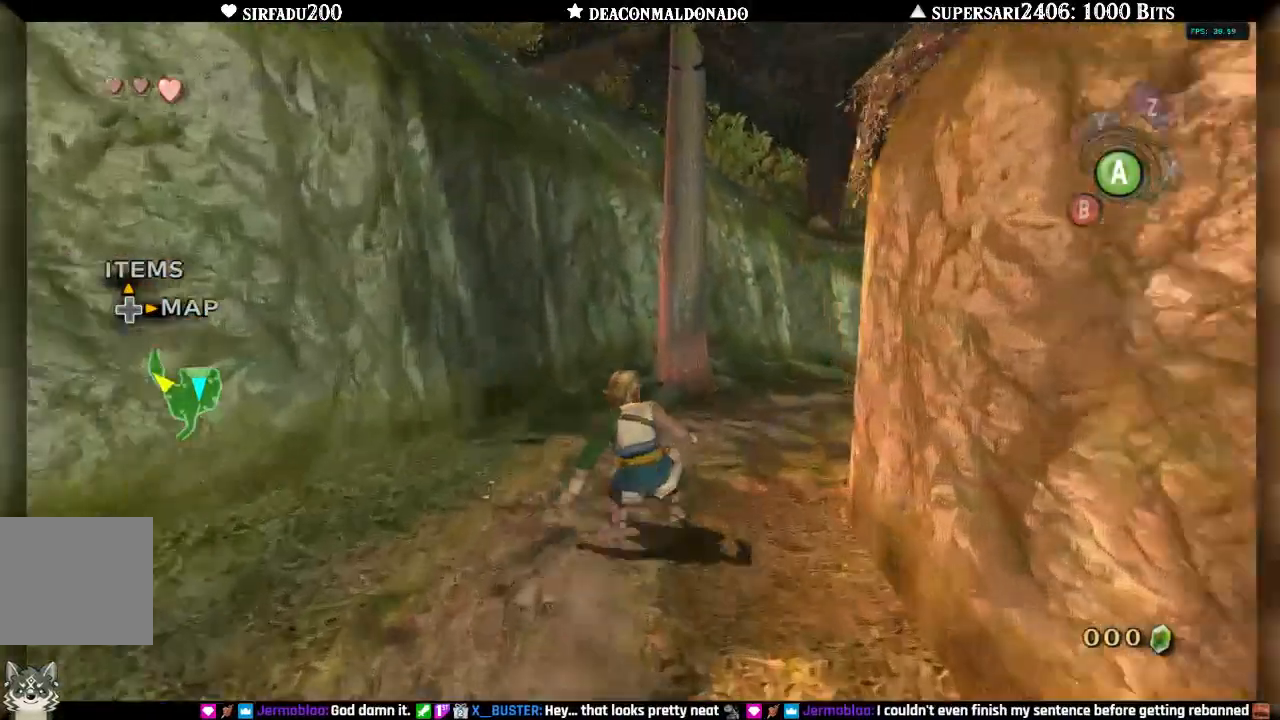
{"dt_ms": 500, "buttons": [], "left_stick": "up-right", "right_stick": "center", "events": [[17, "A", "up"], [83, "A", "down"], [167, "A", "up"], [267, "A", "down"], [333, "A", "up"], [433, "A", "down"], [500, "A", "up"]]}
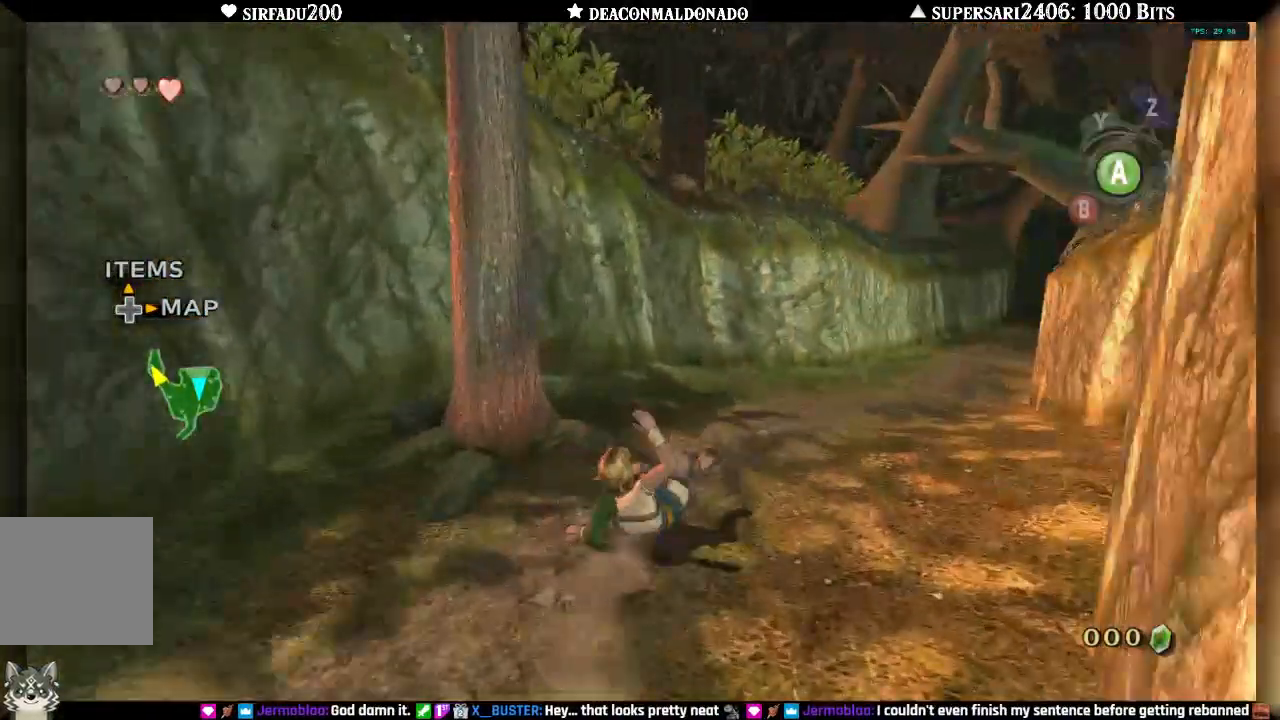
{"dt_ms": 500, "buttons": [], "left_stick": "up-right", "right_stick": "center", "events": [[83, "A", "down"], [167, "A", "up"], [233, "A", "down"], [333, "A", "up"], [400, "A", "down"], [500, "A", "up"]]}
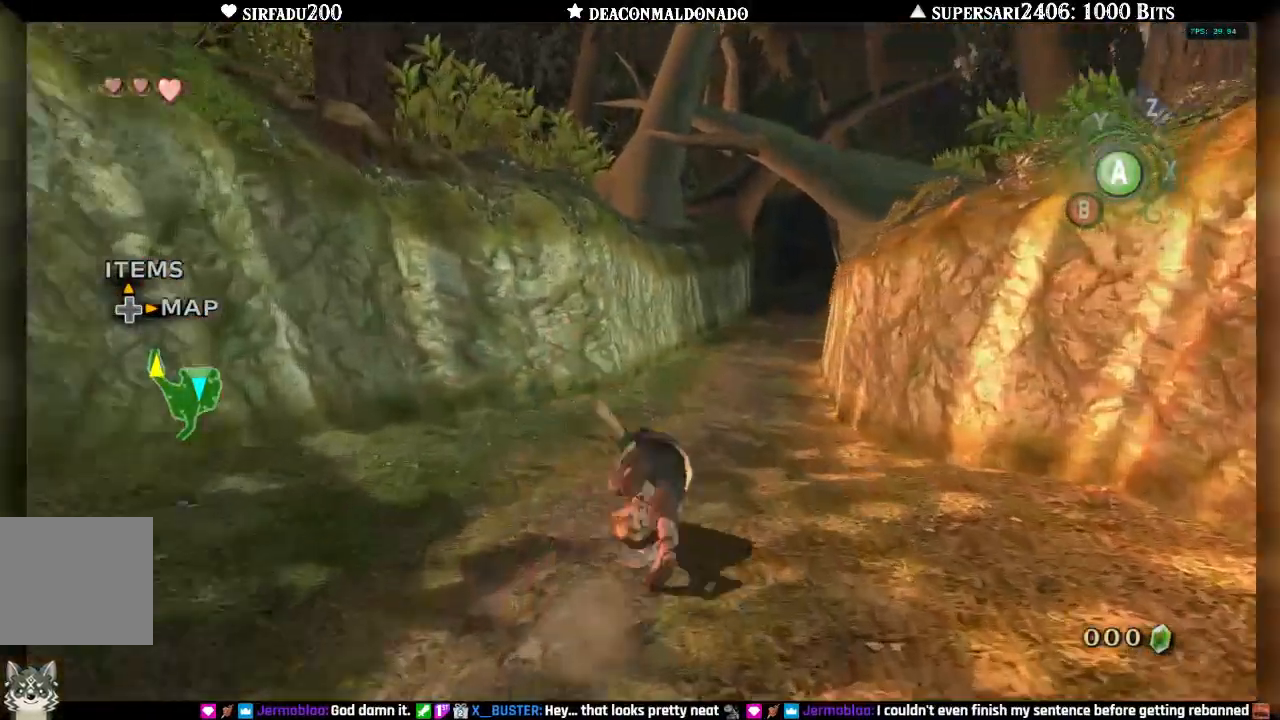
{"dt_ms": 500, "buttons": ["DPAD_UP"], "left_stick": "up", "right_stick": "center", "events": [[67, "A", "down"], [167, "A", "up"], [217, "A", "down"], [250, "left_stick", "up"], [317, "A", "up"], [367, "A", "down"], [483, "A", "up"], [483, "DPAD_UP", "down"]]}
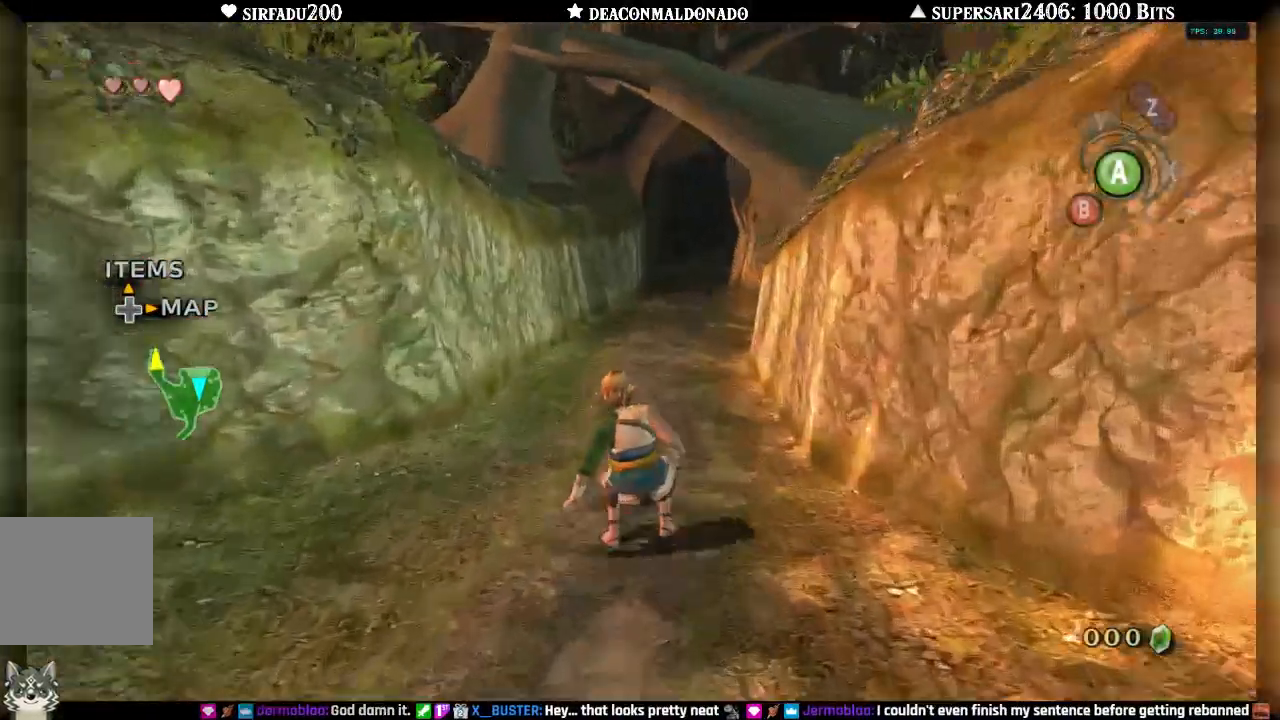
{"dt_ms": 500, "buttons": [], "left_stick": "up", "right_stick": "center", "events": [[33, "A", "down"], [33, "DPAD_UP", "up"], [117, "A", "up"], [200, "A", "down"], [283, "A", "up"], [367, "A", "down"], [450, "A", "up"]]}
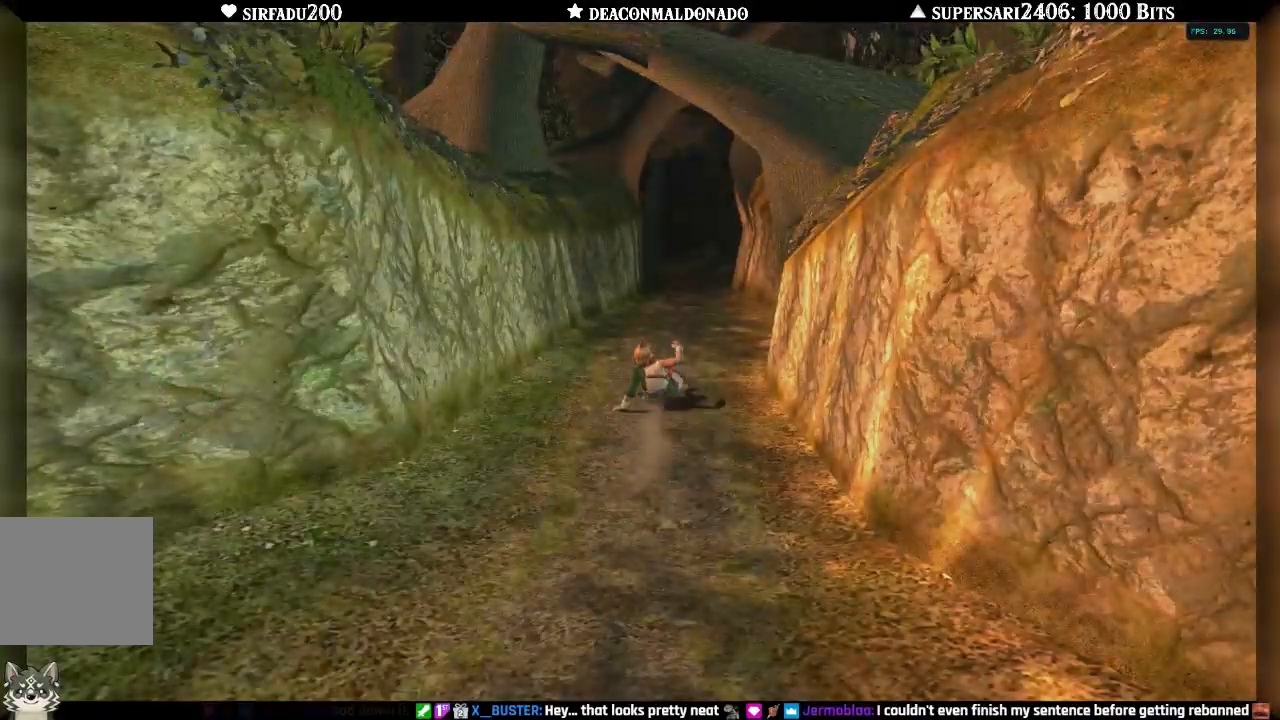
{"dt_ms": 500, "buttons": [], "left_stick": "up", "right_stick": "center", "events": [[33, "A", "down"], [117, "A", "up"]]}
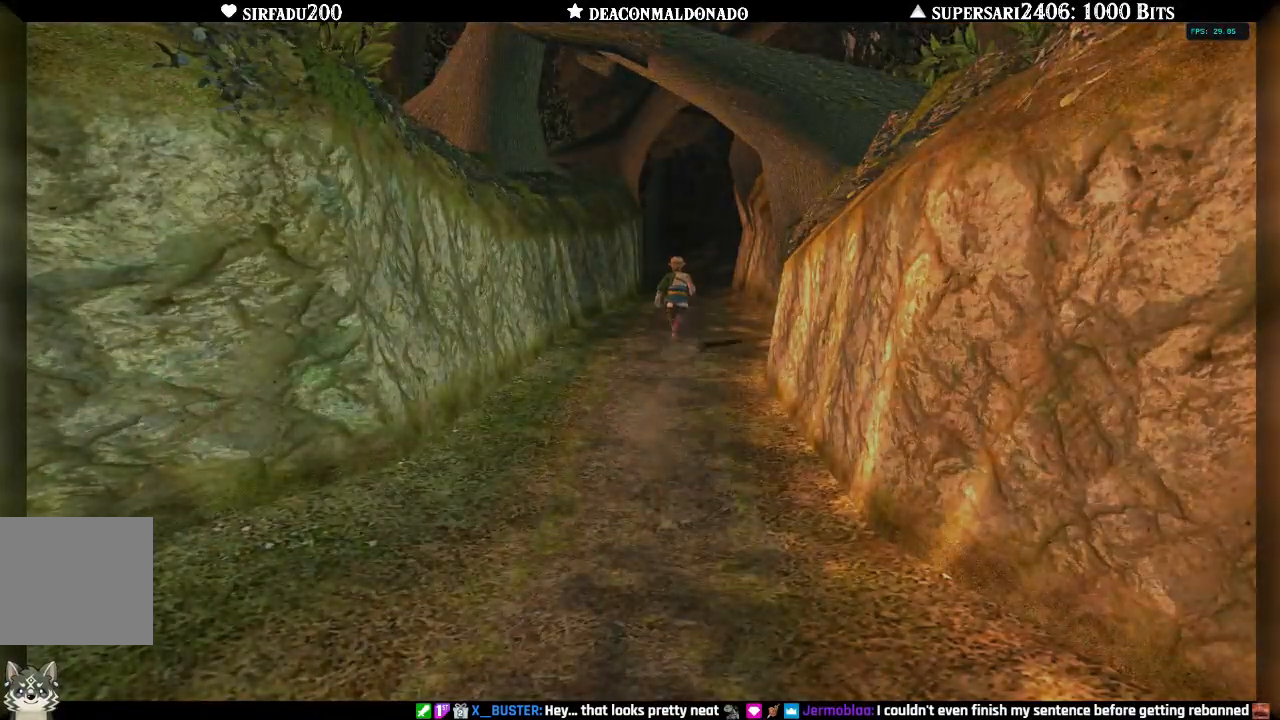
{"dt_ms": 500, "buttons": [], "left_stick": "center", "right_stick": "center", "events": [[50, "left_stick", "center"]]}
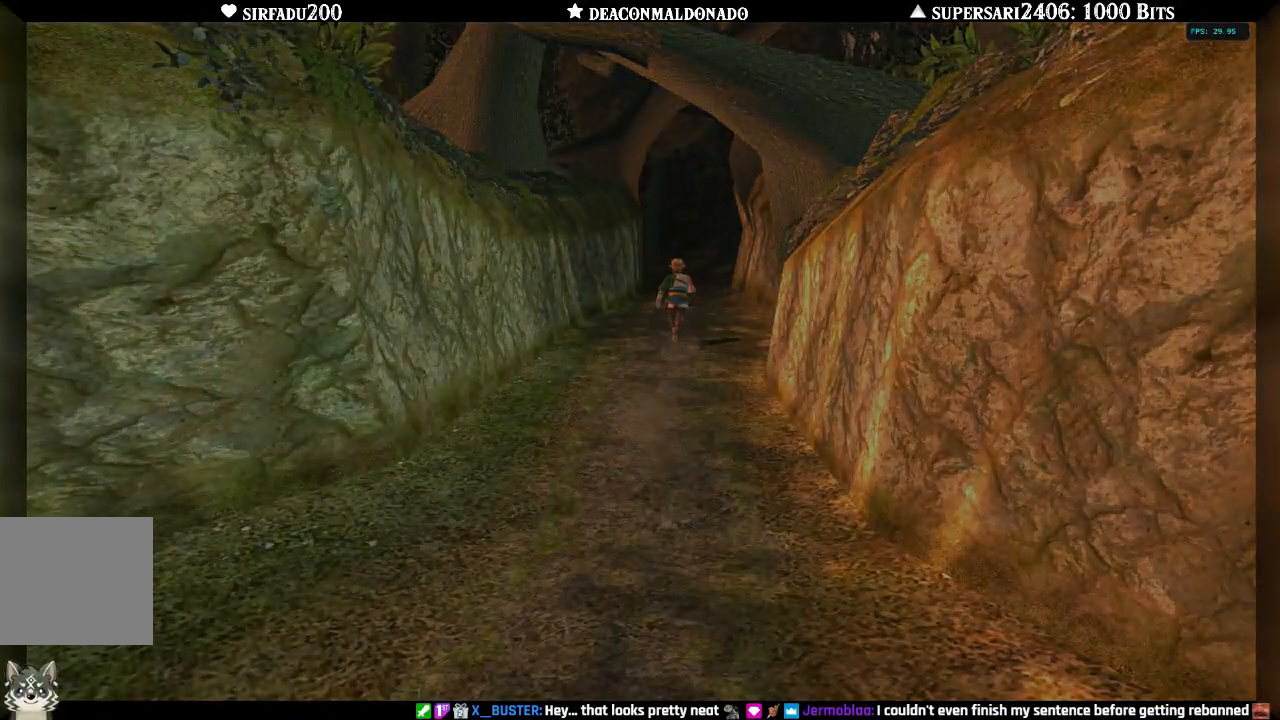
{"dt_ms": 500, "buttons": [], "left_stick": "center", "right_stick": "center", "events": []}
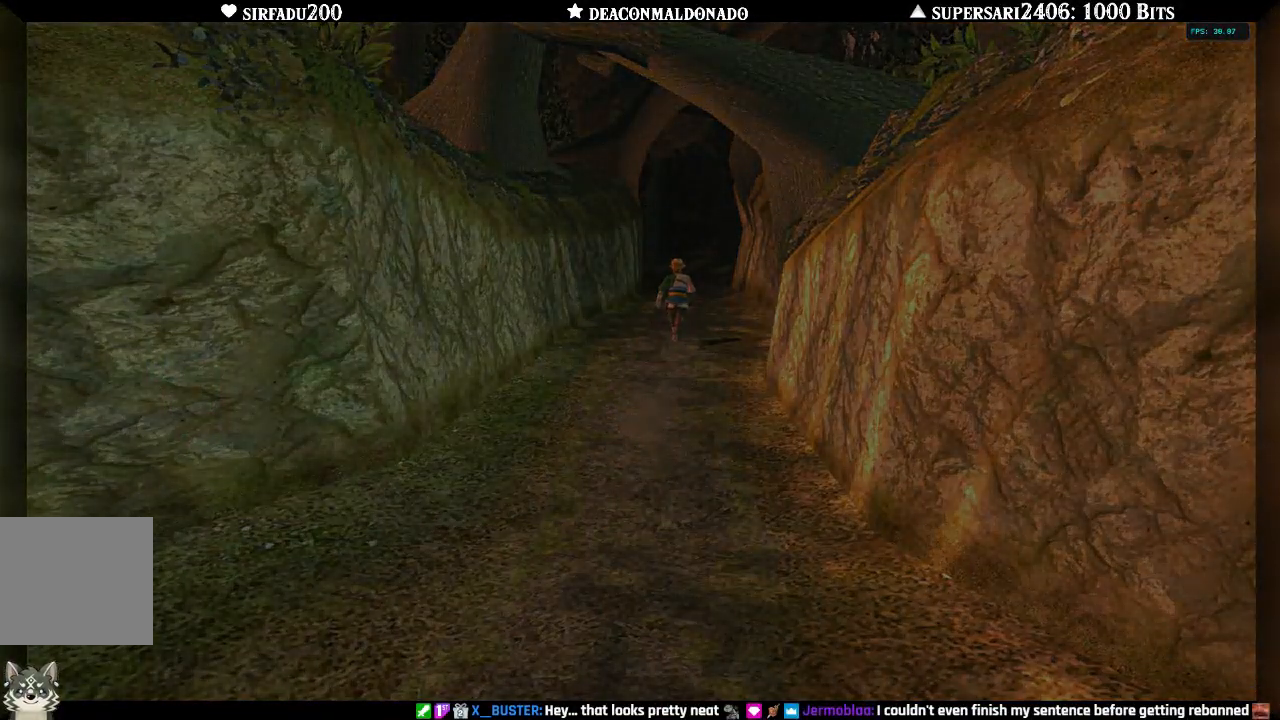
{"dt_ms": 500, "buttons": [], "left_stick": "center", "right_stick": "center", "events": []}
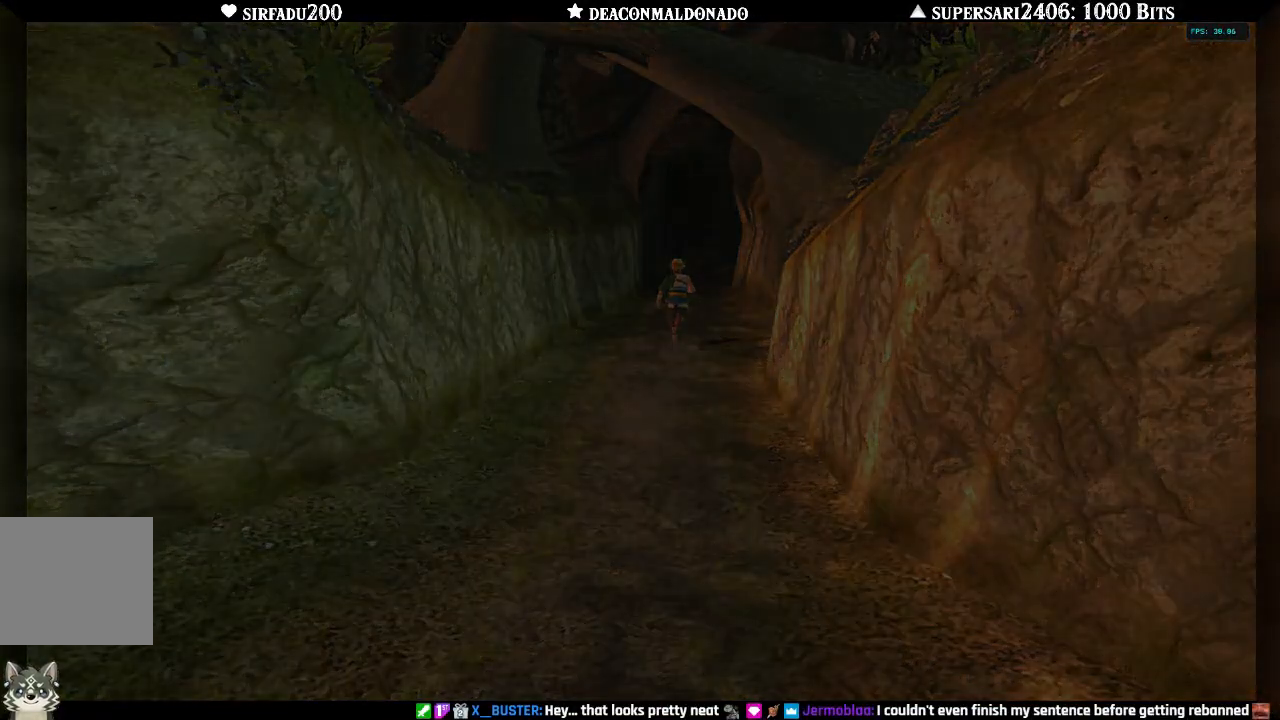
{"dt_ms": 500, "buttons": [], "left_stick": "center", "right_stick": "center", "events": []}
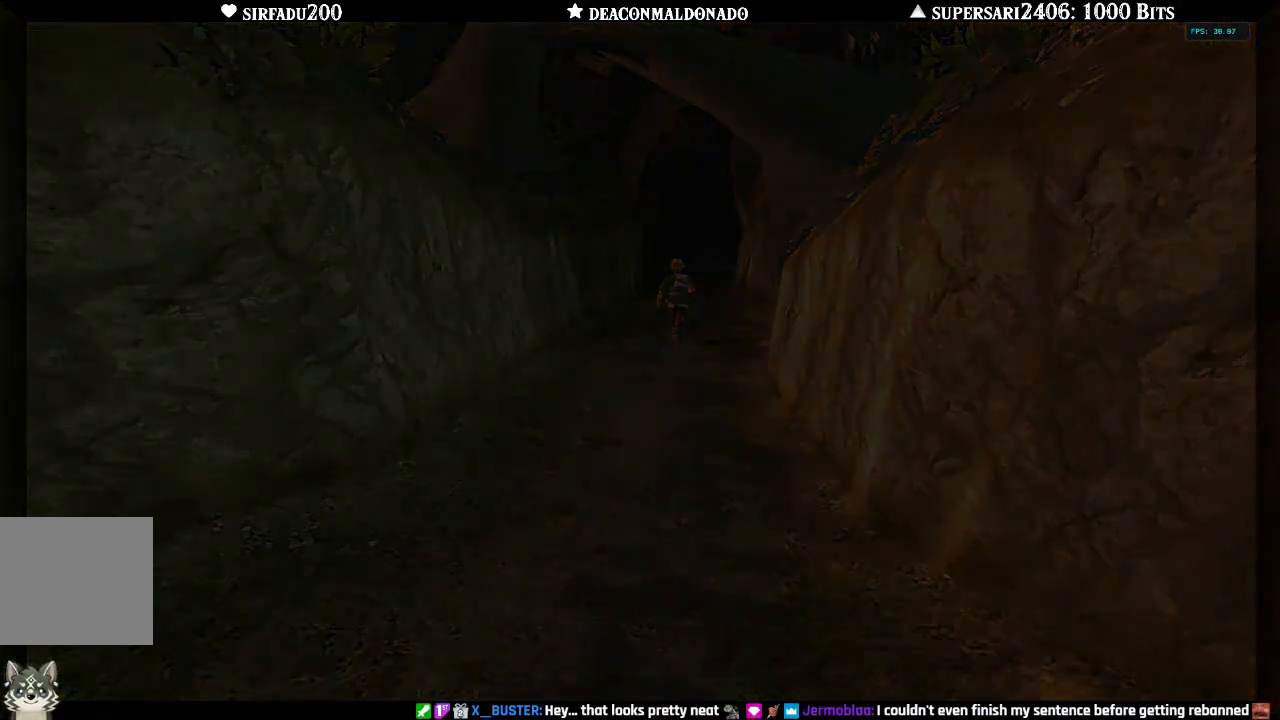
{"dt_ms": 500, "buttons": [], "left_stick": "center", "right_stick": "center", "events": []}
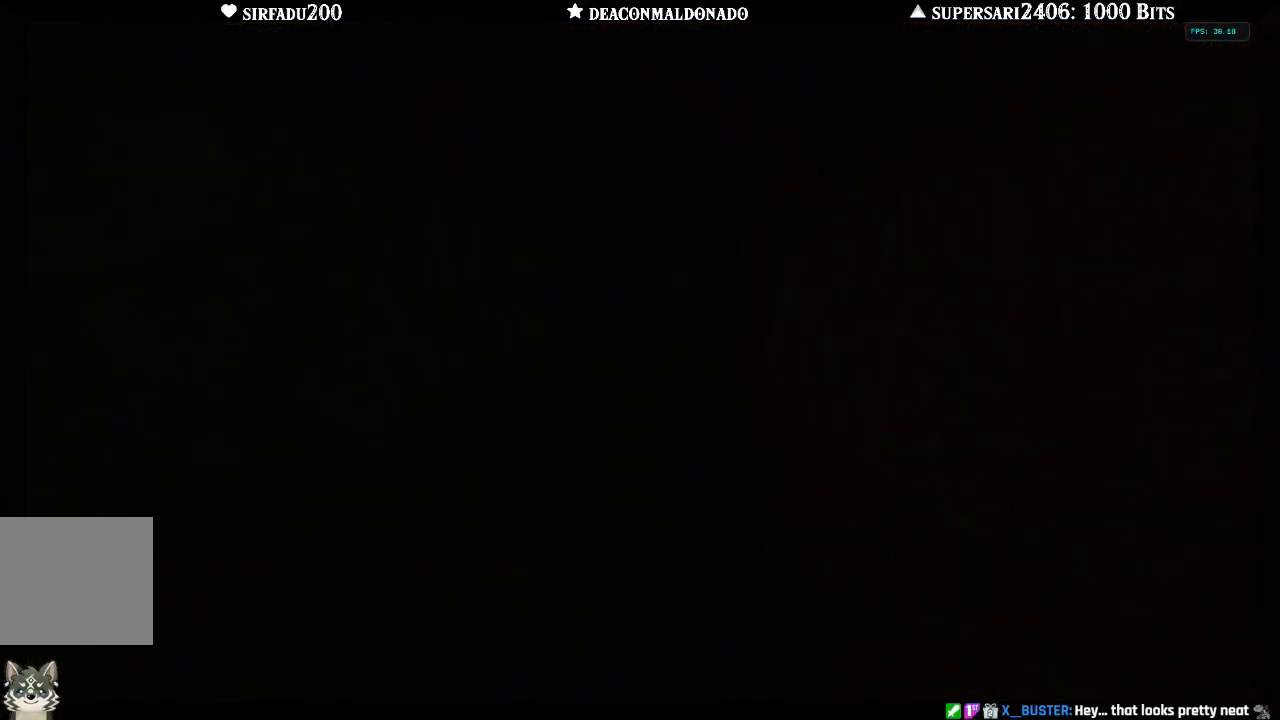
{"dt_ms": 500, "buttons": [], "left_stick": "center", "right_stick": "center", "events": []}
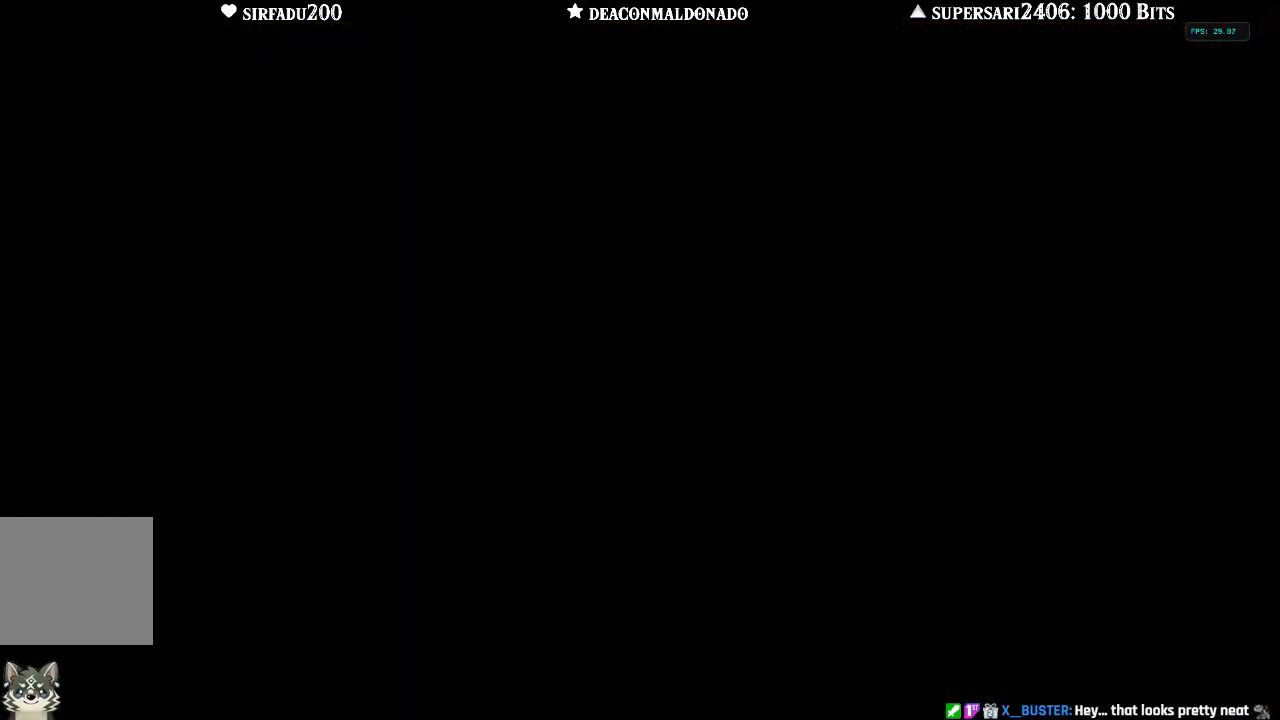
{"dt_ms": 500, "buttons": [], "left_stick": "center", "right_stick": "center", "events": []}
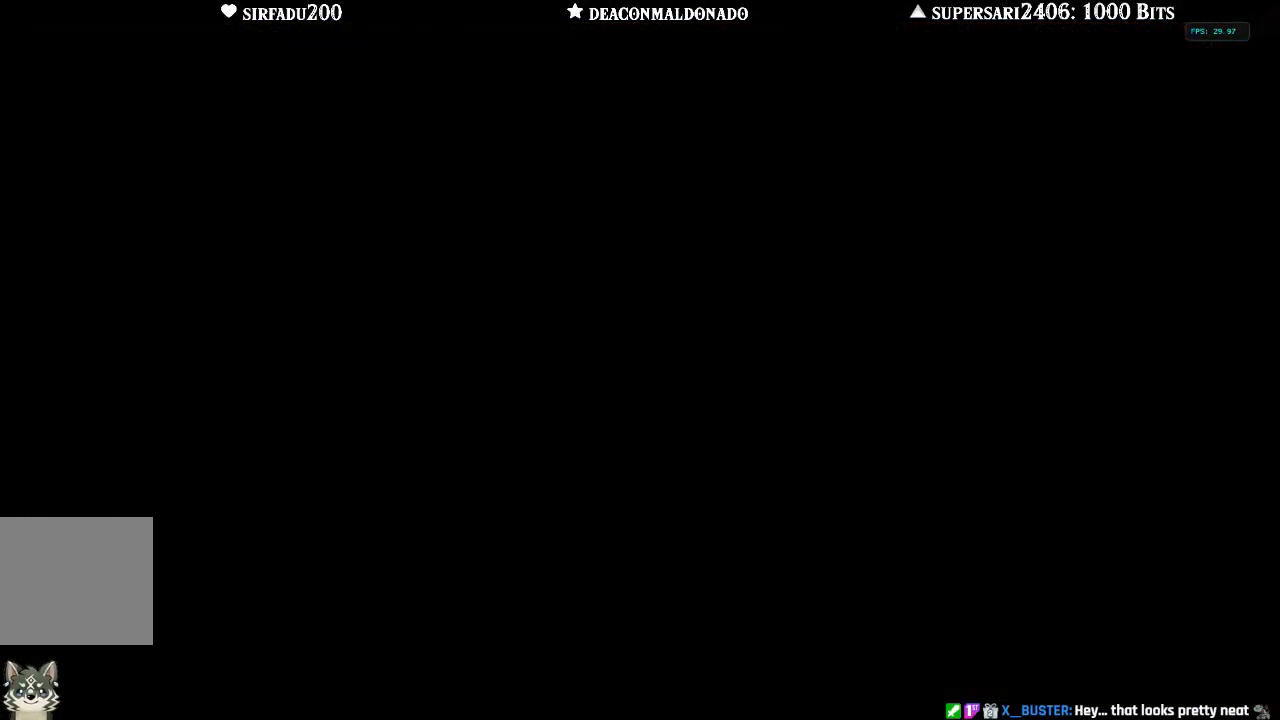
{"dt_ms": 500, "buttons": [], "left_stick": "up", "right_stick": "center", "events": [[100, "left_stick", "up"]]}
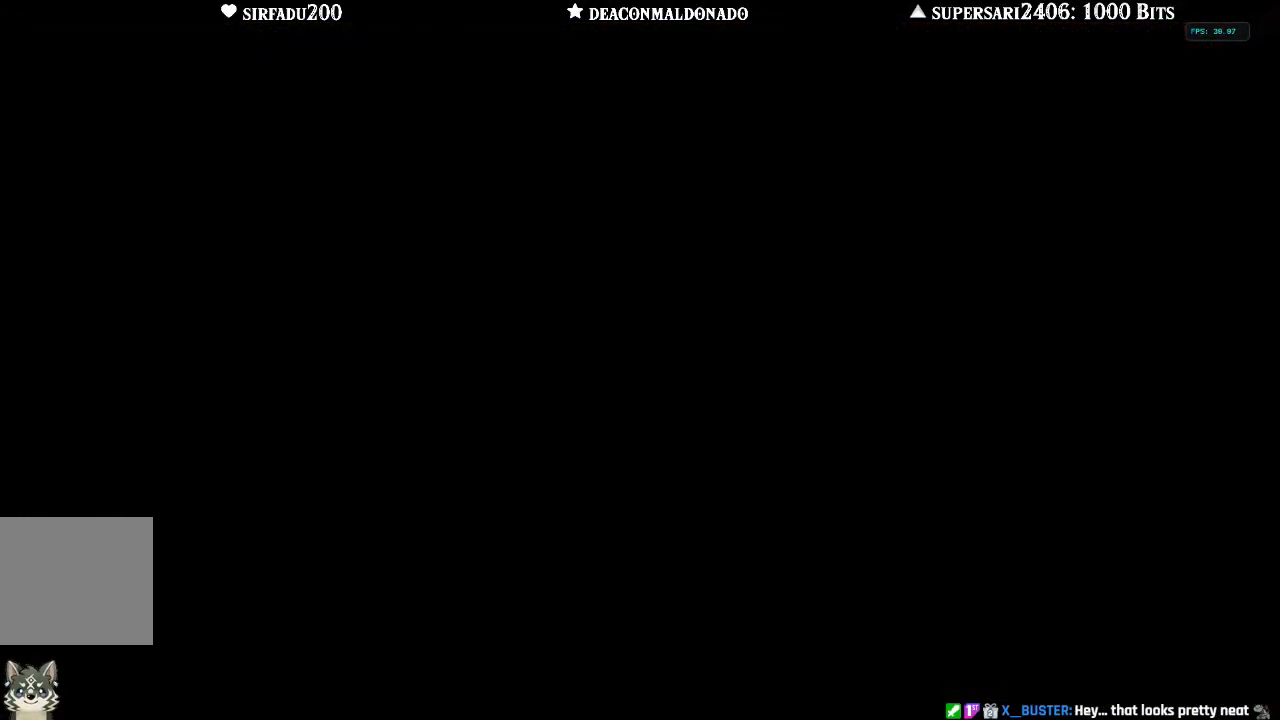
{"dt_ms": 500, "buttons": [], "left_stick": "up", "right_stick": "center", "events": [[133, "A", "down"], [267, "A", "up"], [400, "A", "down"], [500, "A", "up"]]}